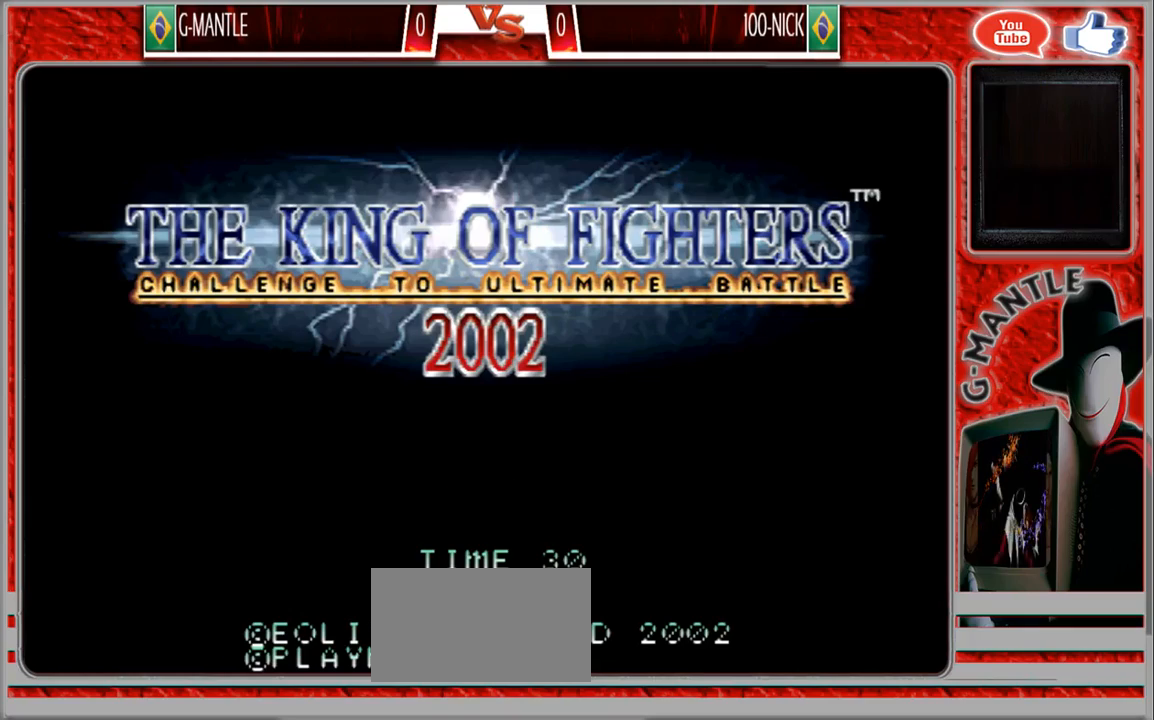
Gameplay with a controller (arcade stick); each line is a JSON object with the inputs held at the frame after it. "events" lists button and stick changes between this image and that frame as [ms after this image, input, new state], when the widget could be followed in between. Not read: A L3 R3 other_buttons.
{"buttons": ["SELECT"], "left_stick": "center", "events": [[417, "SELECT", "down"]]}
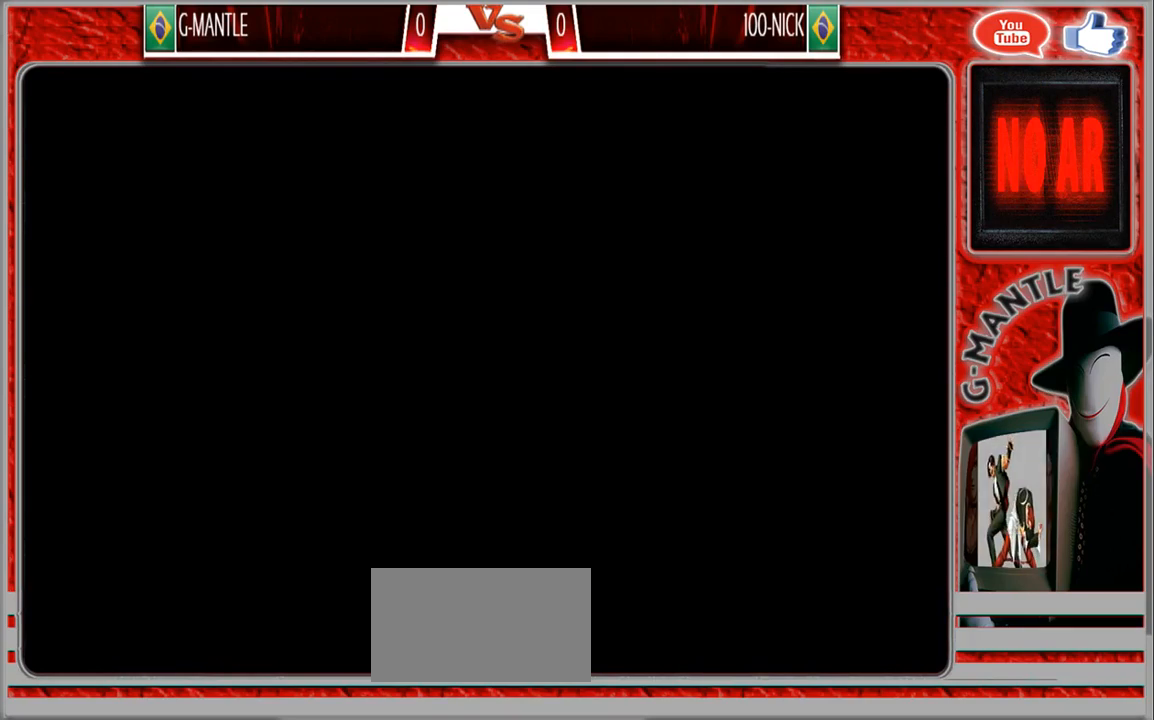
{"buttons": [], "left_stick": "center", "events": [[100, "SELECT", "up"]]}
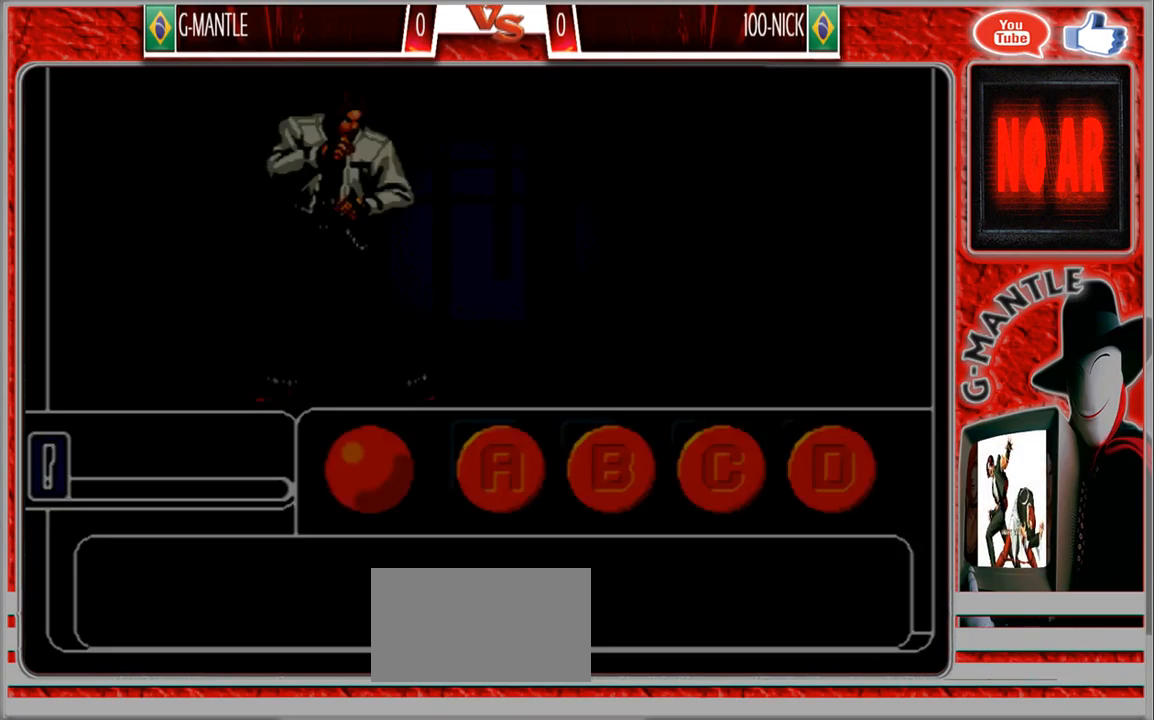
{"buttons": [], "left_stick": "center", "events": []}
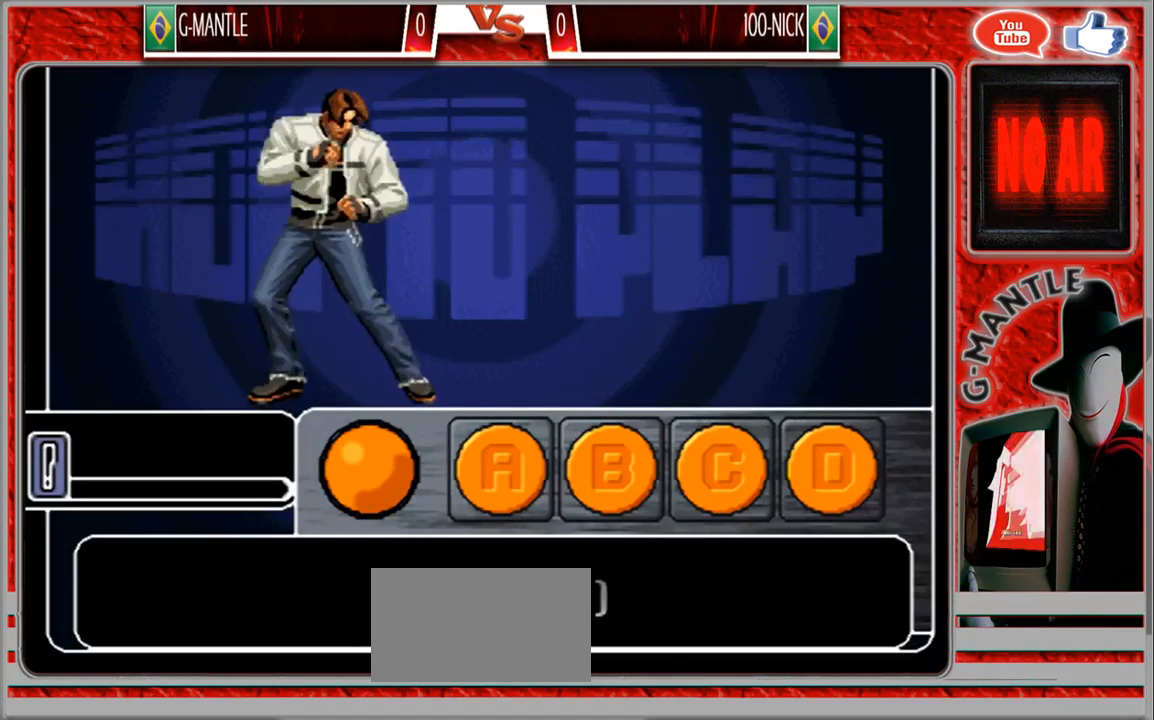
{"buttons": ["SELECT"], "left_stick": "center", "events": [[483, "SELECT", "down"]]}
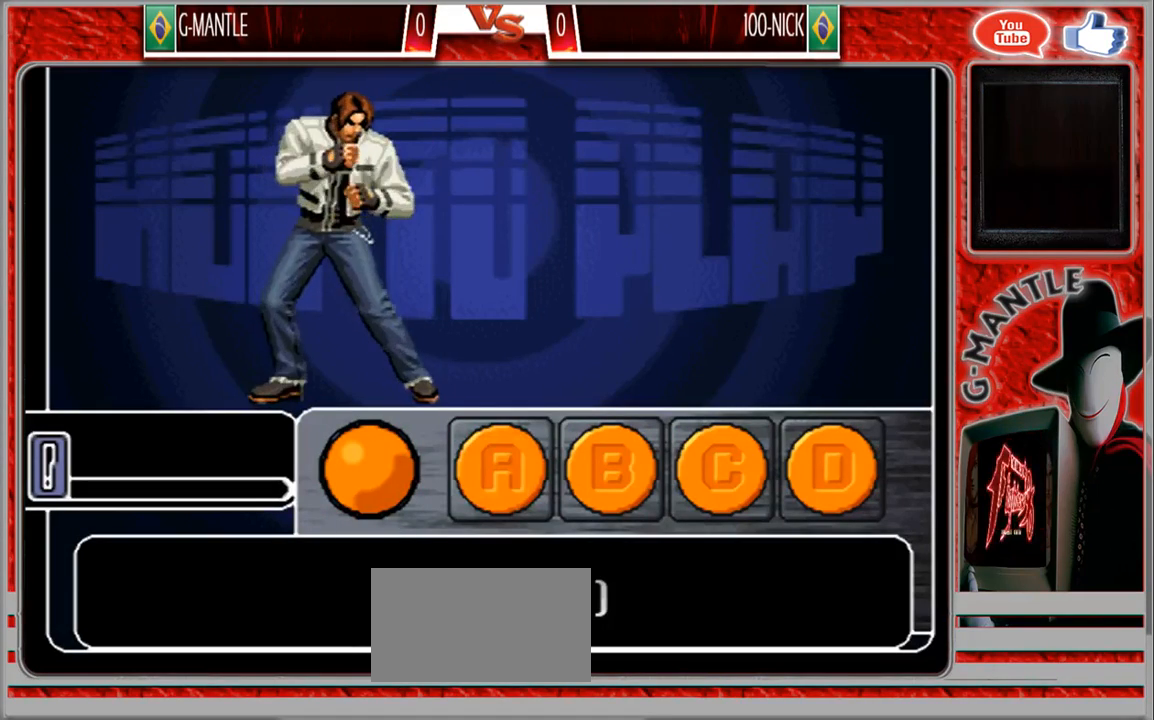
{"buttons": ["SELECT"], "left_stick": "center", "events": [[217, "SELECT", "up"], [383, "SELECT", "down"]]}
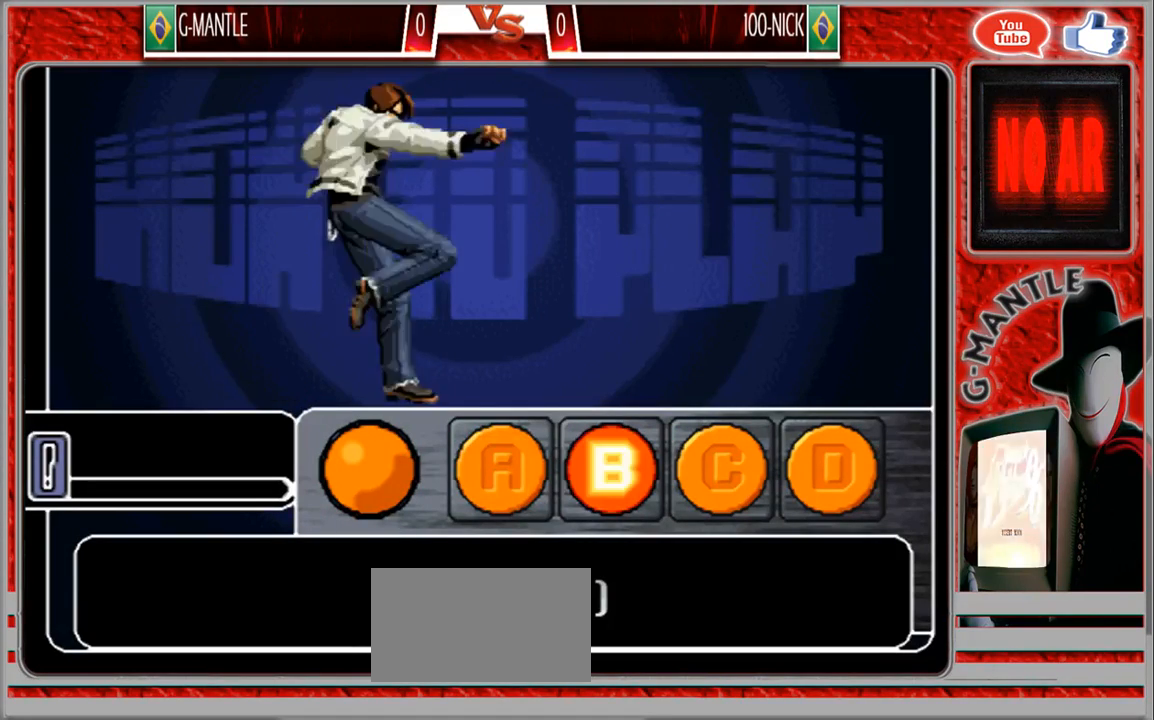
{"buttons": [], "left_stick": "center", "events": [[67, "SELECT", "up"]]}
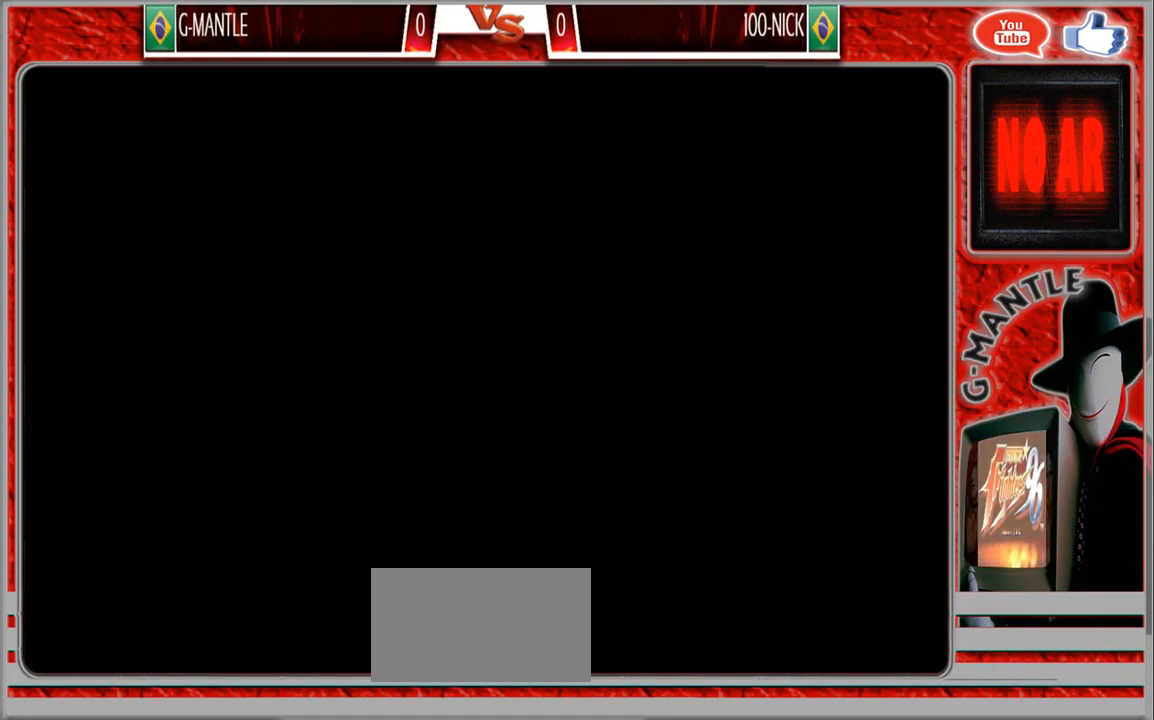
{"buttons": [], "left_stick": "center", "events": []}
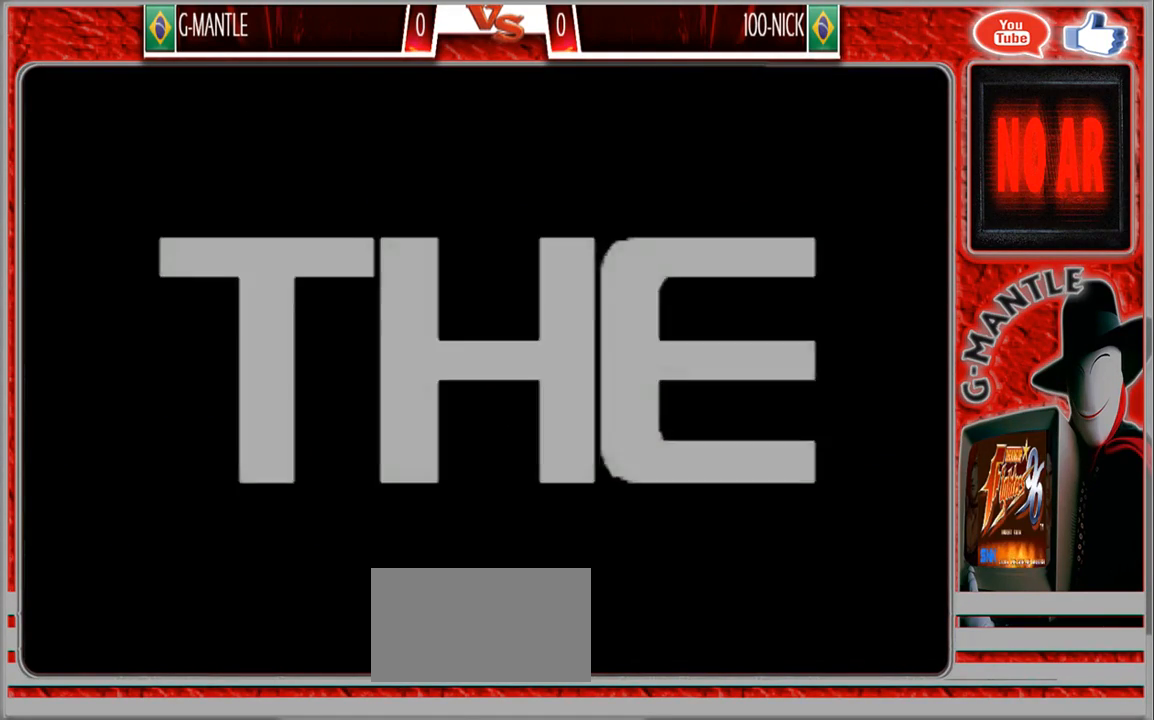
{"buttons": [], "left_stick": "center", "events": []}
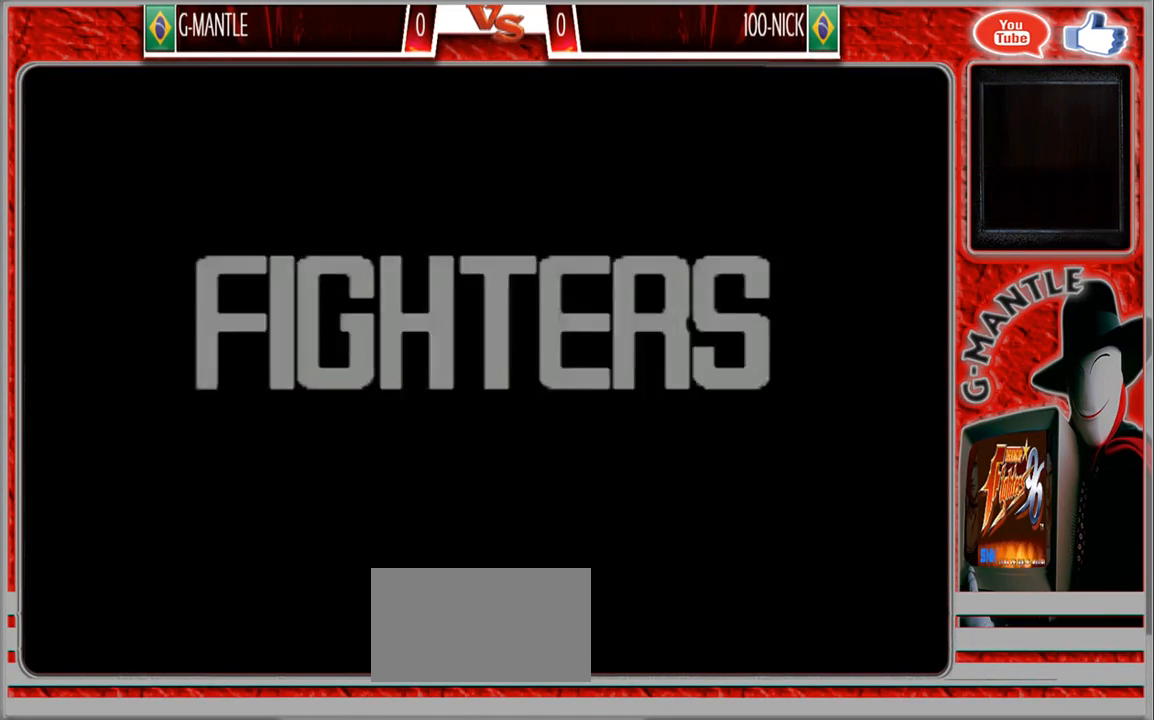
{"buttons": [], "left_stick": "center", "events": []}
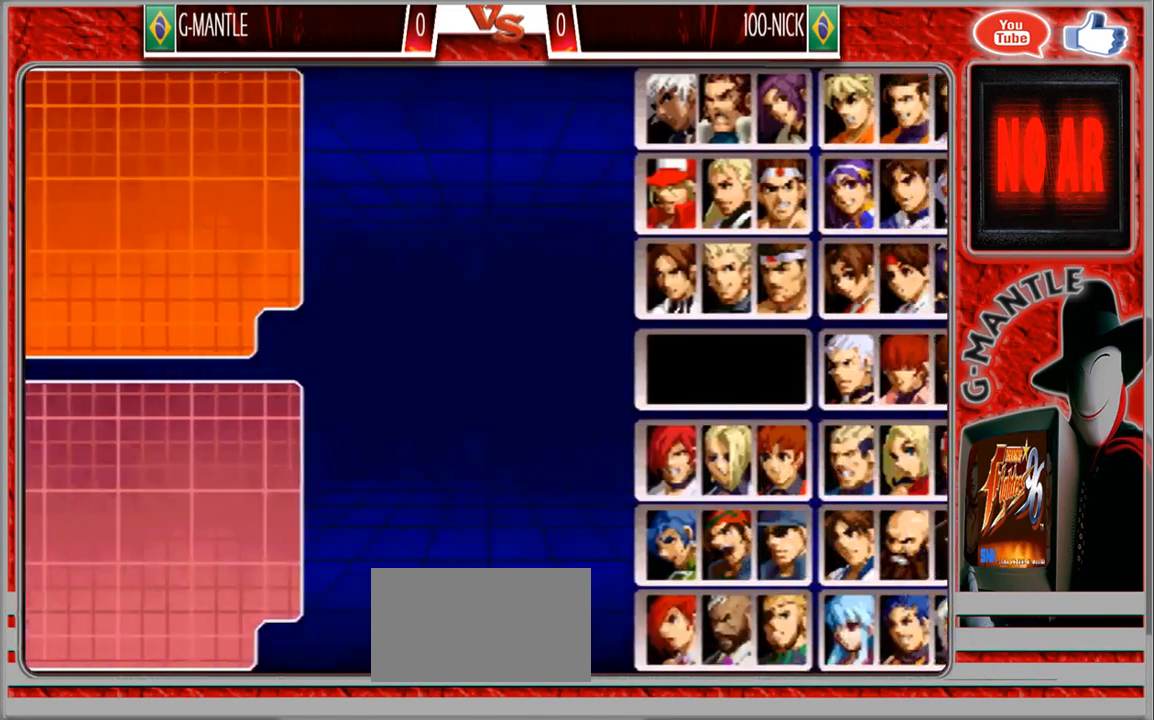
{"buttons": ["SELECT"], "left_stick": "center", "events": [[467, "SELECT", "down"]]}
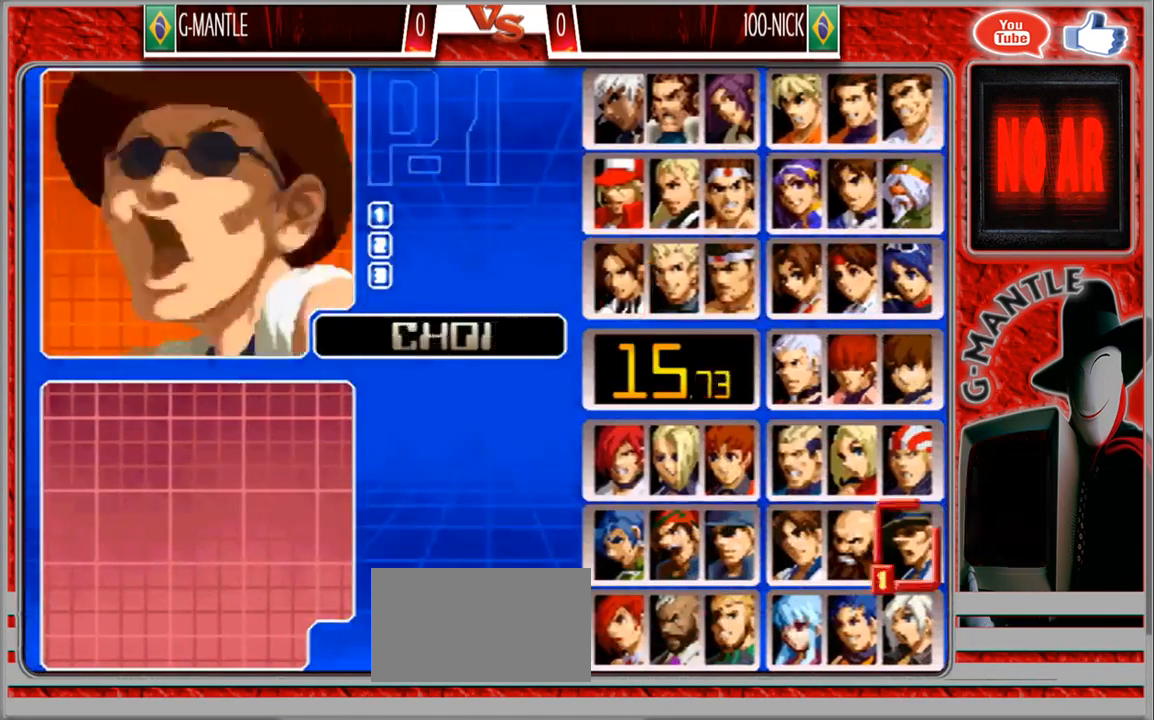
{"buttons": [], "left_stick": "center", "events": [[200, "SELECT", "up"]]}